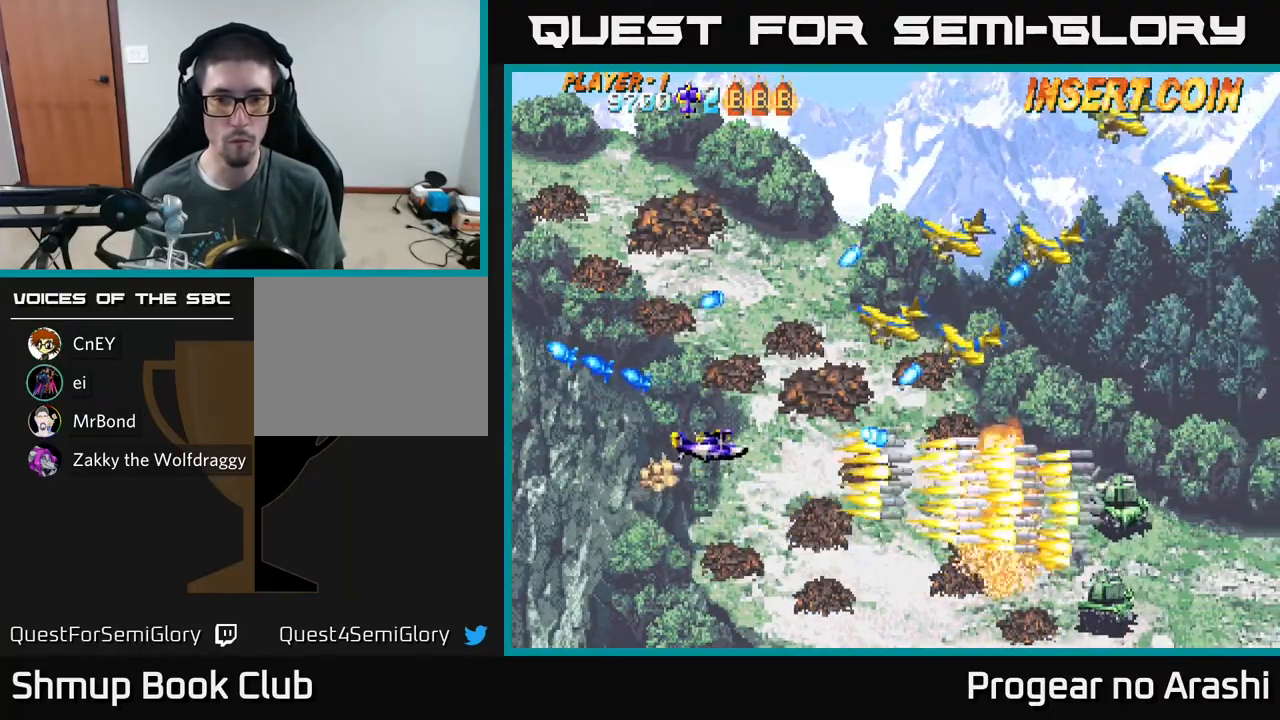
Gameplay with a controller (Xbox layout); each line is a JSON object with the inputs held at the frame after it. "events" lists button and stick changes between this image and that frame as [ms after this image, input, new state], when the widget could be followed in between. Not read: right_stick.
{"buttons": ["A", "DPAD_UP"], "left_stick": "center", "events": [[117, "DPAD_LEFT", "down"], [150, "DPAD_LEFT", "up"], [317, "DPAD_LEFT", "down"], [450, "DPAD_LEFT", "up"]]}
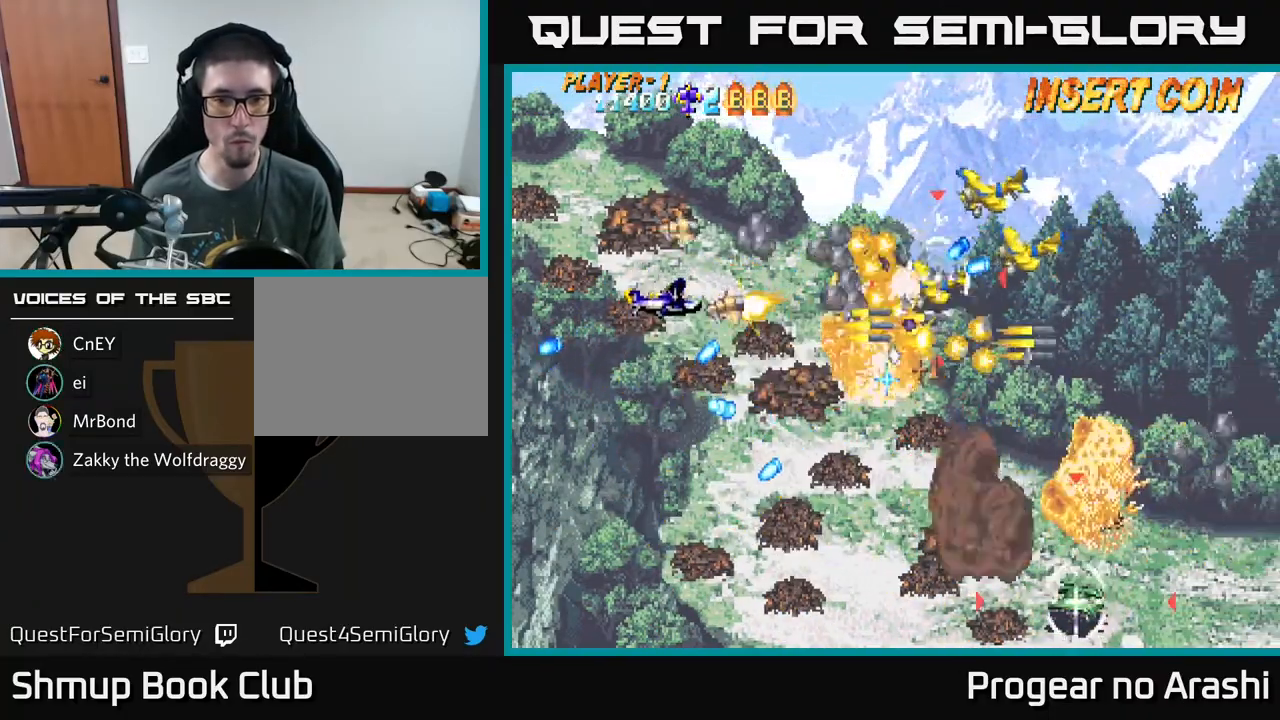
{"buttons": ["X", "DPAD_LEFT"], "left_stick": "center", "events": [[233, "DPAD_RIGHT", "down"], [267, "X", "down"], [300, "A", "up"], [333, "DPAD_RIGHT", "up"], [450, "DPAD_LEFT", "down"], [467, "DPAD_UP", "up"]]}
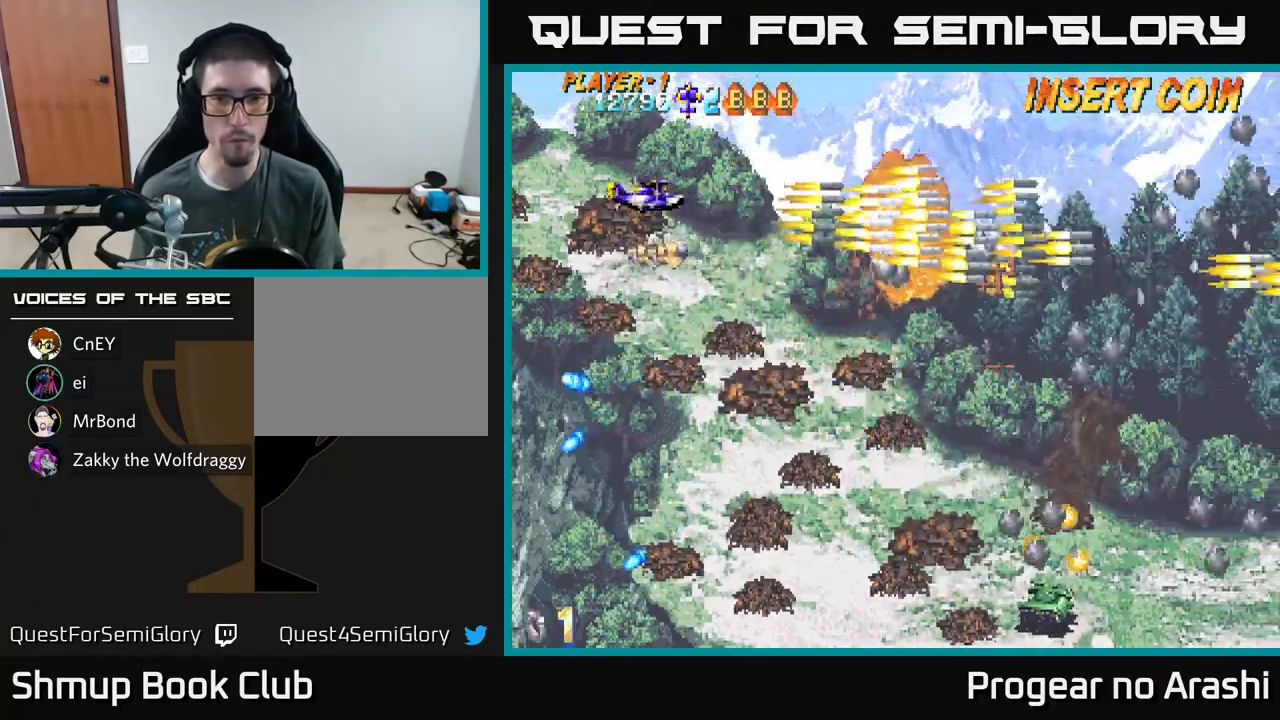
{"buttons": ["DPAD_DOWN", "DPAD_RIGHT"], "left_stick": "center", "events": [[33, "DPAD_DOWN", "down"], [33, "DPAD_LEFT", "up"], [100, "DPAD_RIGHT", "down"], [133, "DPAD_DOWN", "up"], [233, "DPAD_DOWN", "down"], [250, "DPAD_RIGHT", "up"], [317, "X", "up"], [367, "DPAD_RIGHT", "down"]]}
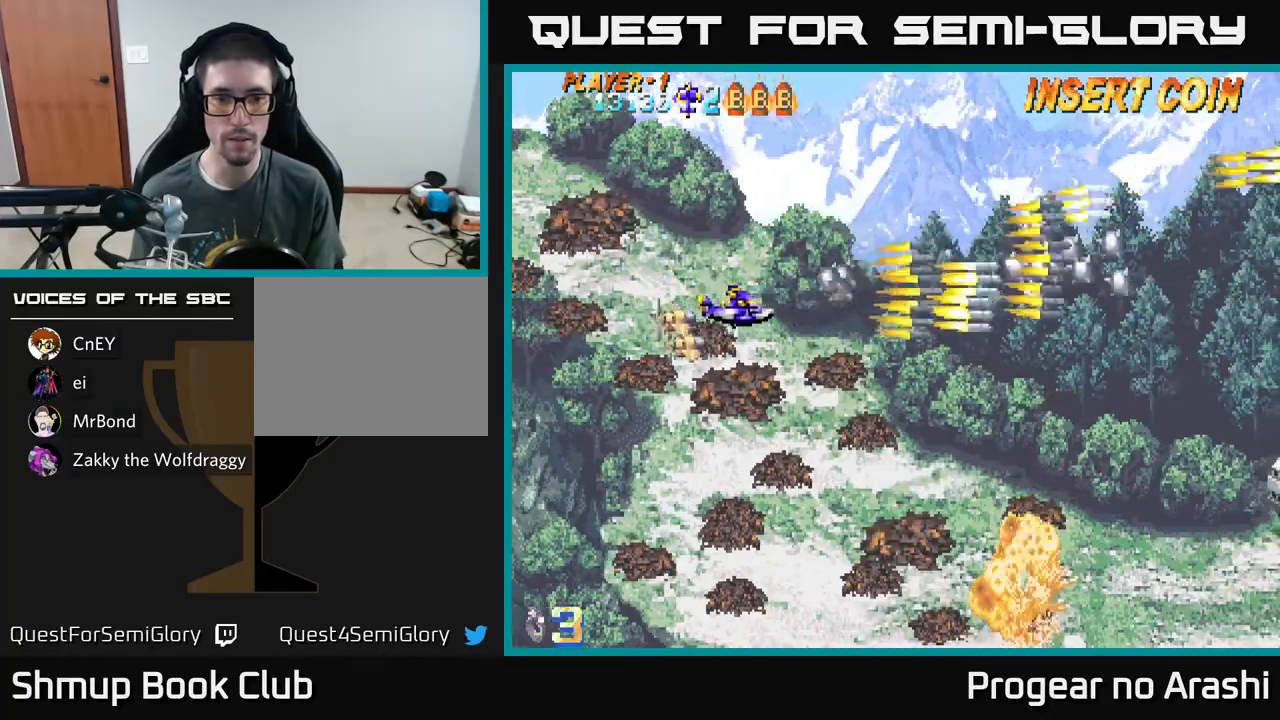
{"buttons": ["DPAD_RIGHT"], "left_stick": "center", "events": [[83, "DPAD_RIGHT", "up"], [167, "DPAD_RIGHT", "down"], [483, "DPAD_DOWN", "up"]]}
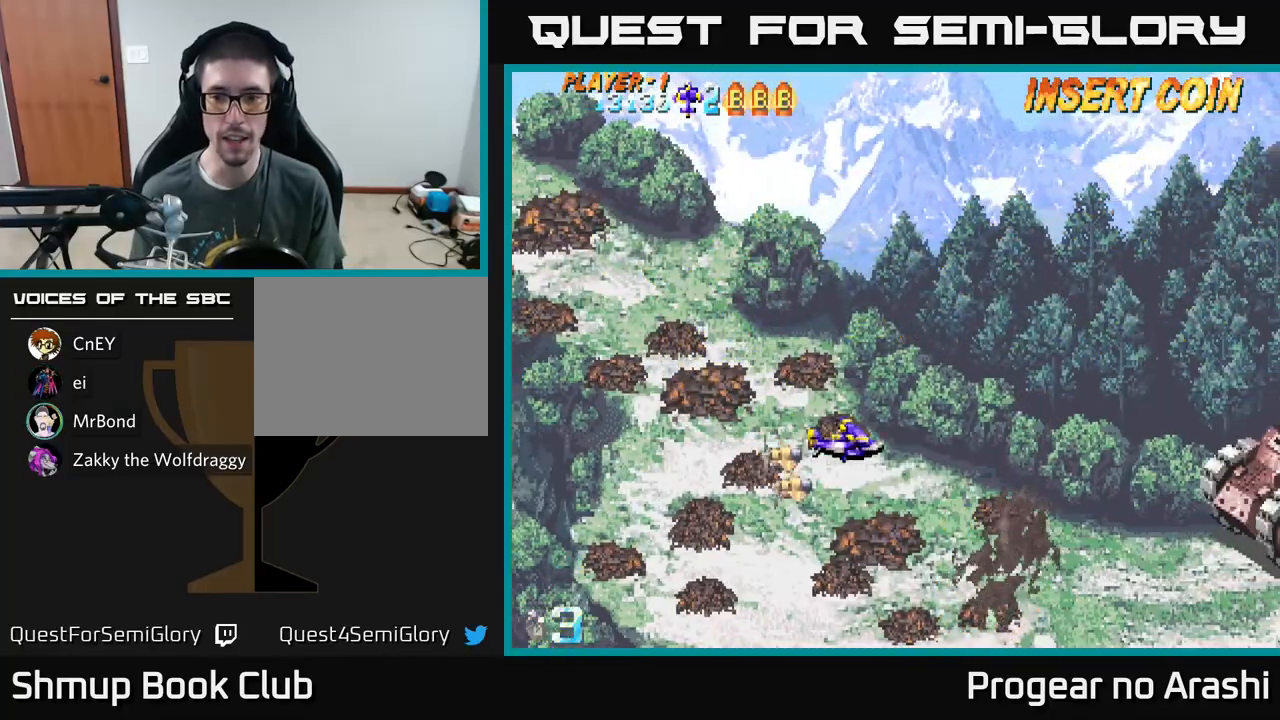
{"buttons": ["A", "DPAD_RIGHT"], "left_stick": "center", "events": [[100, "X", "down"], [200, "DPAD_DOWN", "down"], [350, "DPAD_DOWN", "up"], [433, "A", "down"], [483, "X", "up"]]}
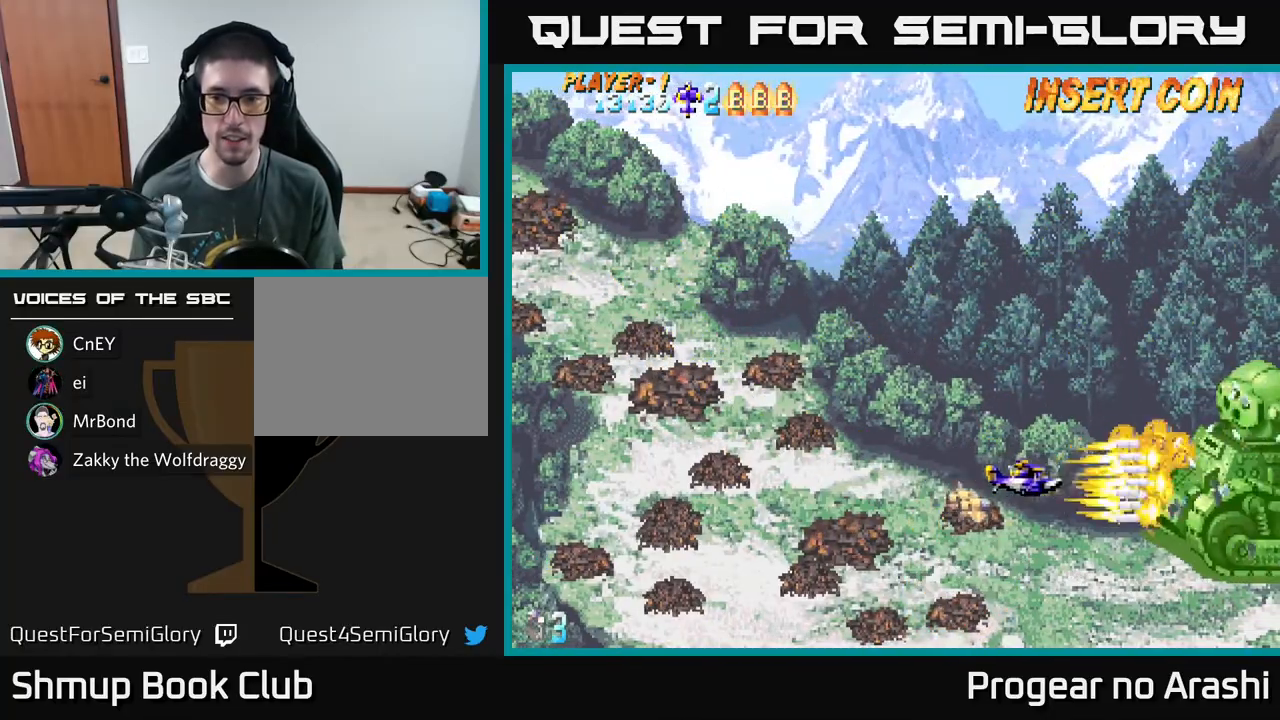
{"buttons": ["A", "DPAD_LEFT"], "left_stick": "center", "events": [[17, "DPAD_UP", "down"], [33, "DPAD_RIGHT", "up"], [133, "DPAD_UP", "up"], [417, "DPAD_LEFT", "down"]]}
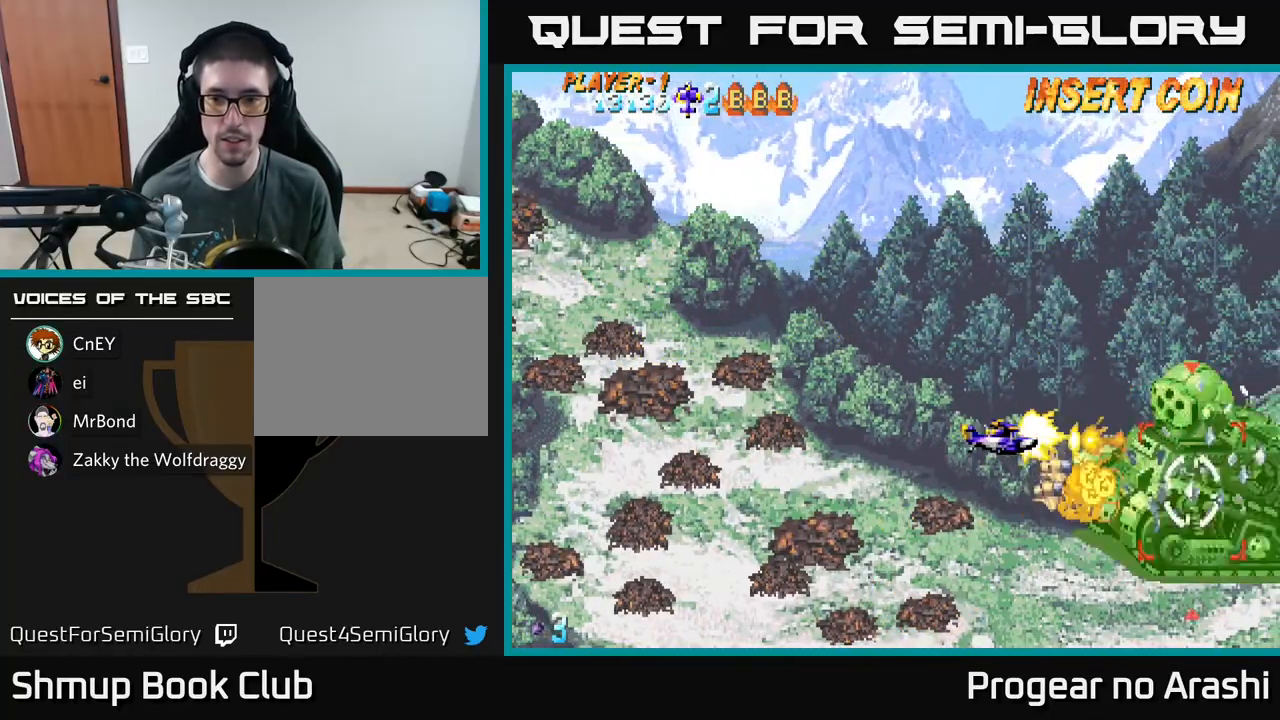
{"buttons": ["A", "DPAD_LEFT"], "left_stick": "center", "events": [[100, "DPAD_LEFT", "up"], [150, "DPAD_LEFT", "down"], [283, "DPAD_LEFT", "up"], [367, "DPAD_LEFT", "down"]]}
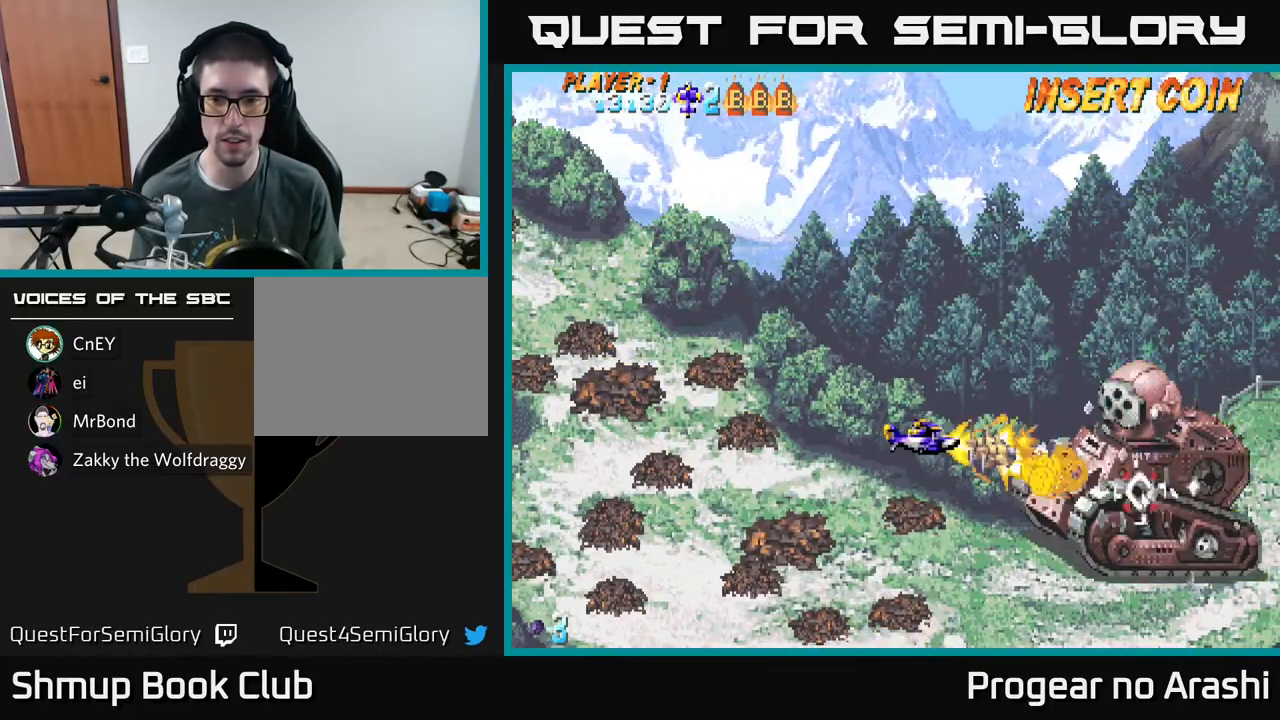
{"buttons": ["A", "DPAD_LEFT"], "left_stick": "center", "events": [[67, "DPAD_LEFT", "up"], [133, "DPAD_LEFT", "down"], [267, "DPAD_LEFT", "up"], [333, "DPAD_LEFT", "down"]]}
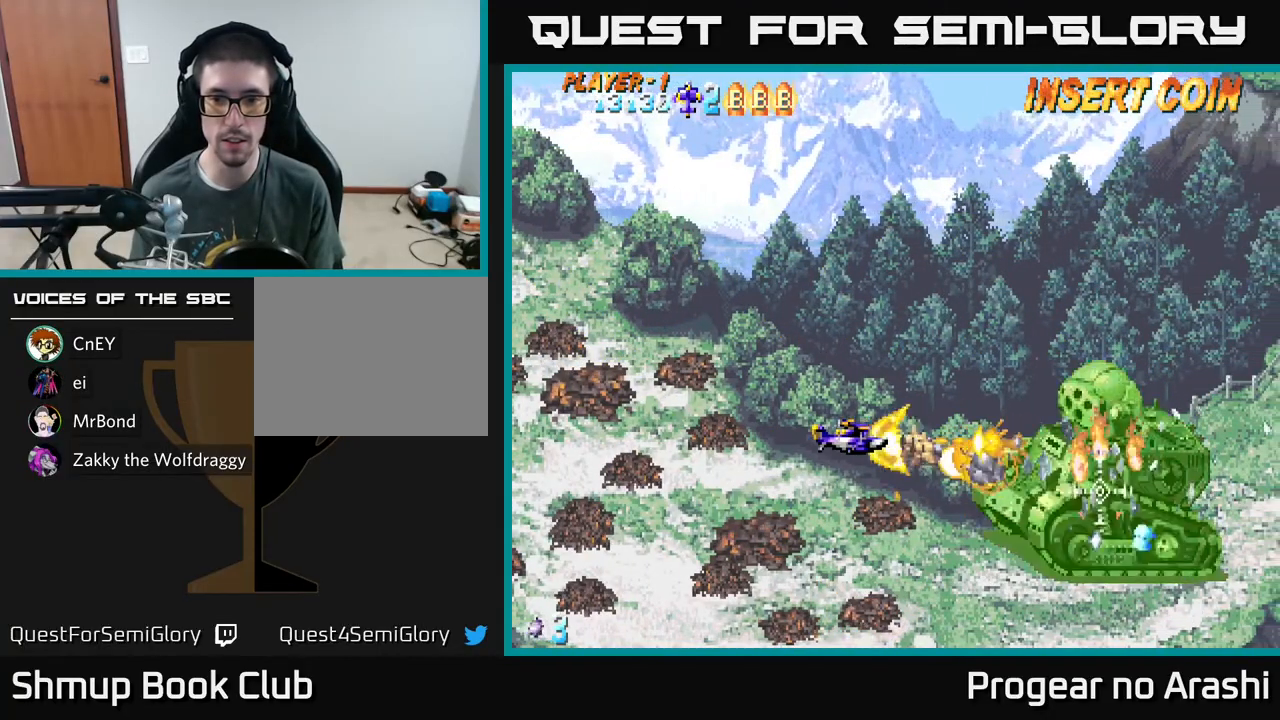
{"buttons": ["A", "DPAD_LEFT"], "left_stick": "center", "events": [[133, "DPAD_LEFT", "up"], [317, "DPAD_LEFT", "down"]]}
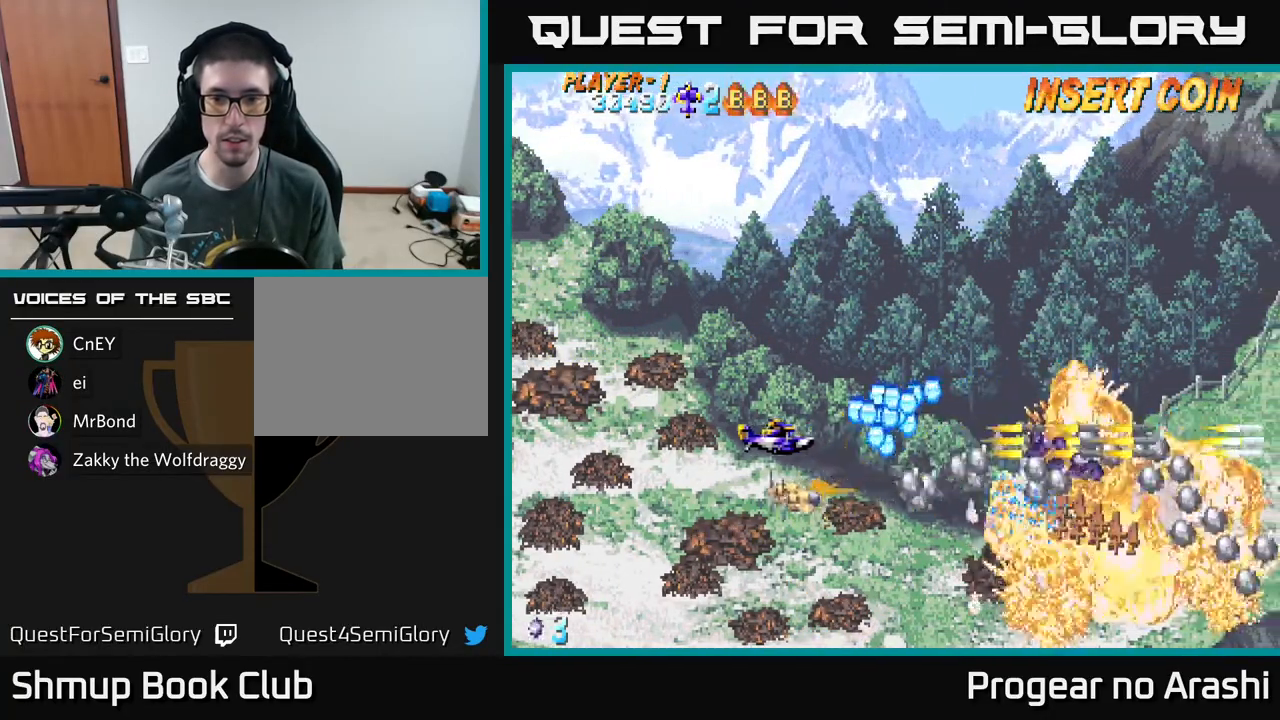
{"buttons": ["X", "DPAD_UP", "DPAD_LEFT"], "left_stick": "center", "events": [[150, "X", "down"], [167, "A", "up"], [200, "DPAD_UP", "down"]]}
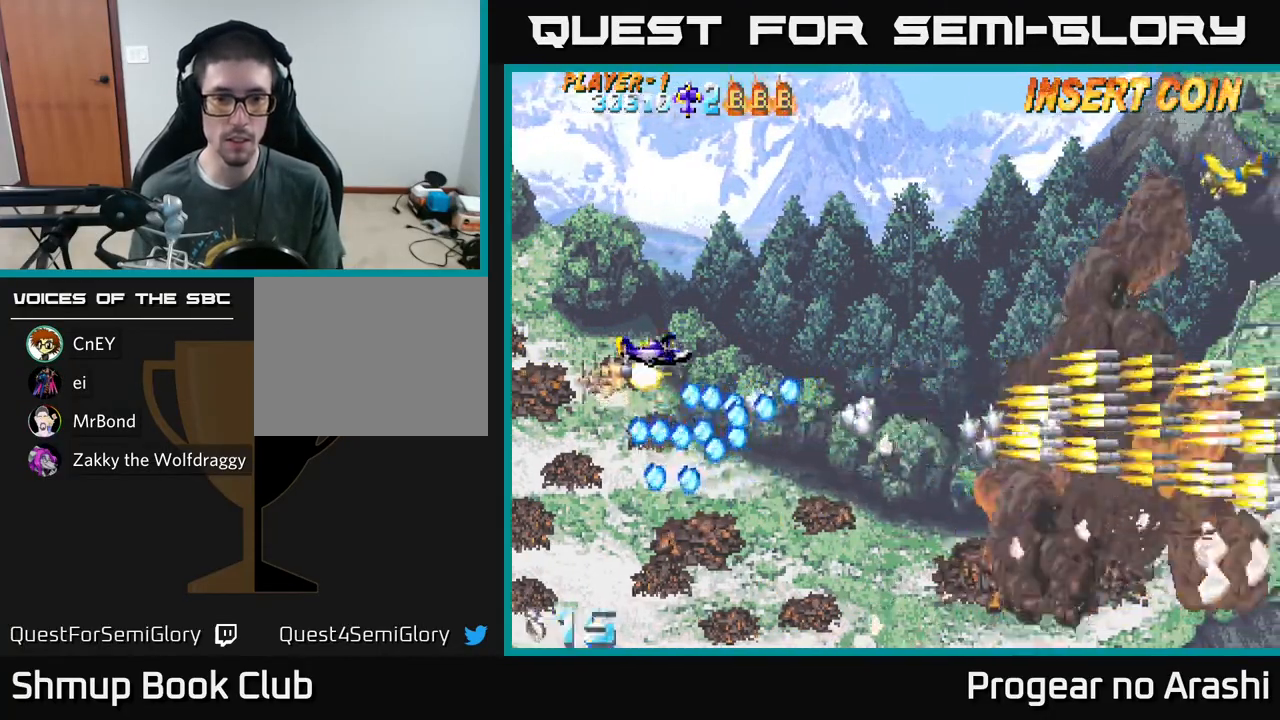
{"buttons": ["DPAD_RIGHT"], "left_stick": "center", "events": [[50, "DPAD_LEFT", "up"], [133, "DPAD_RIGHT", "down"], [167, "X", "up"], [433, "DPAD_UP", "up"]]}
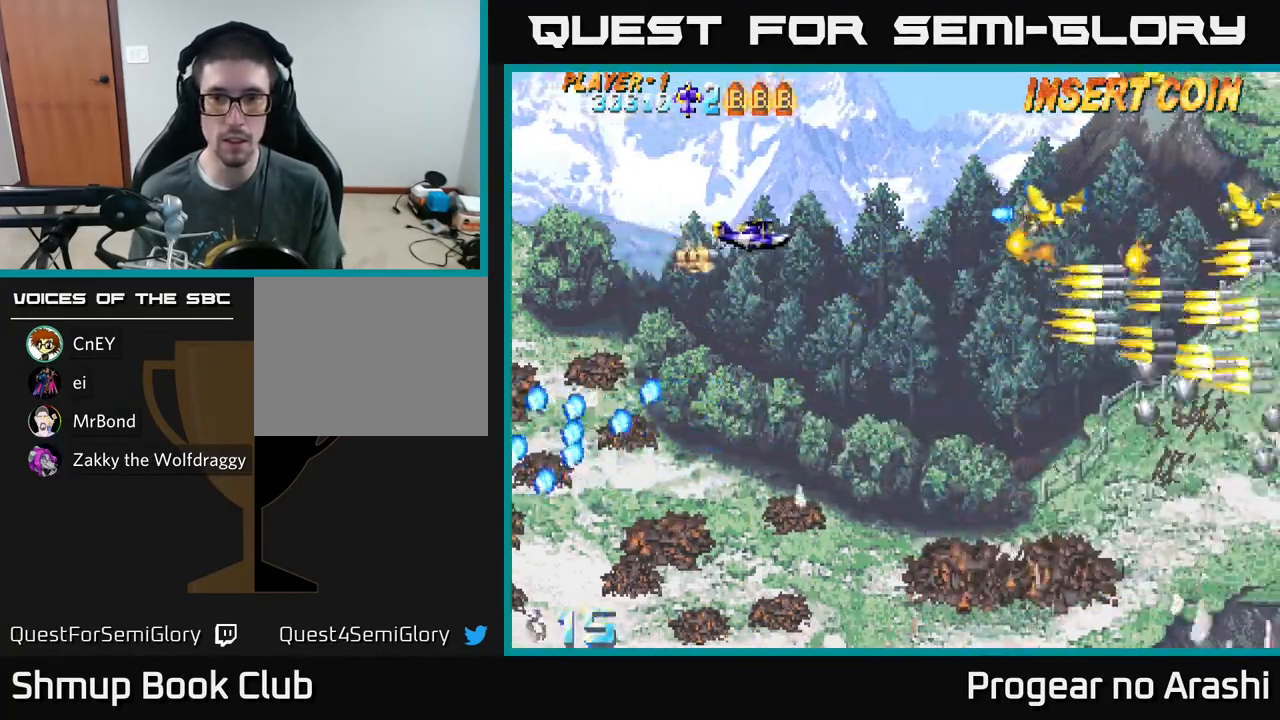
{"buttons": ["X", "DPAD_UP", "DPAD_LEFT"], "left_stick": "center", "events": [[100, "DPAD_UP", "down"], [133, "DPAD_RIGHT", "up"], [133, "X", "down"], [200, "DPAD_UP", "up"], [250, "DPAD_DOWN", "down"], [367, "DPAD_LEFT", "down"], [400, "DPAD_DOWN", "up"], [450, "DPAD_UP", "down"]]}
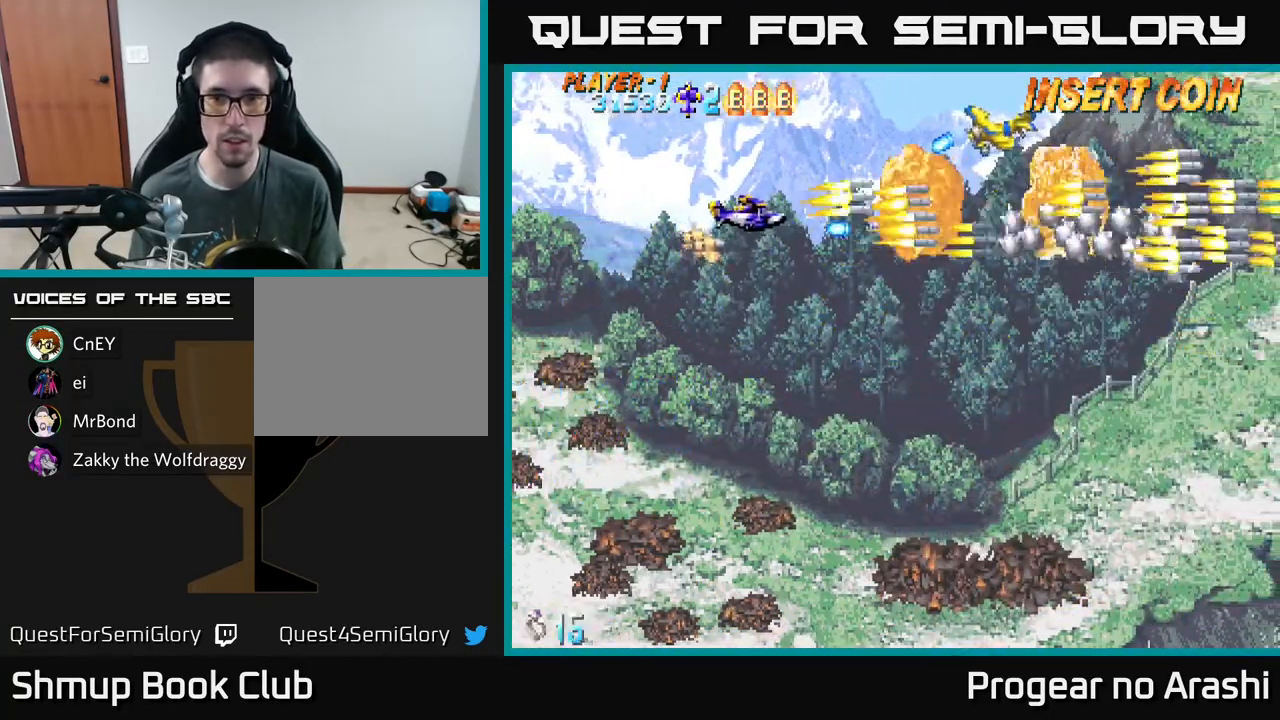
{"buttons": ["DPAD_RIGHT"], "left_stick": "center", "events": [[33, "DPAD_LEFT", "up"], [300, "DPAD_RIGHT", "down"], [350, "DPAD_UP", "up"], [383, "X", "up"]]}
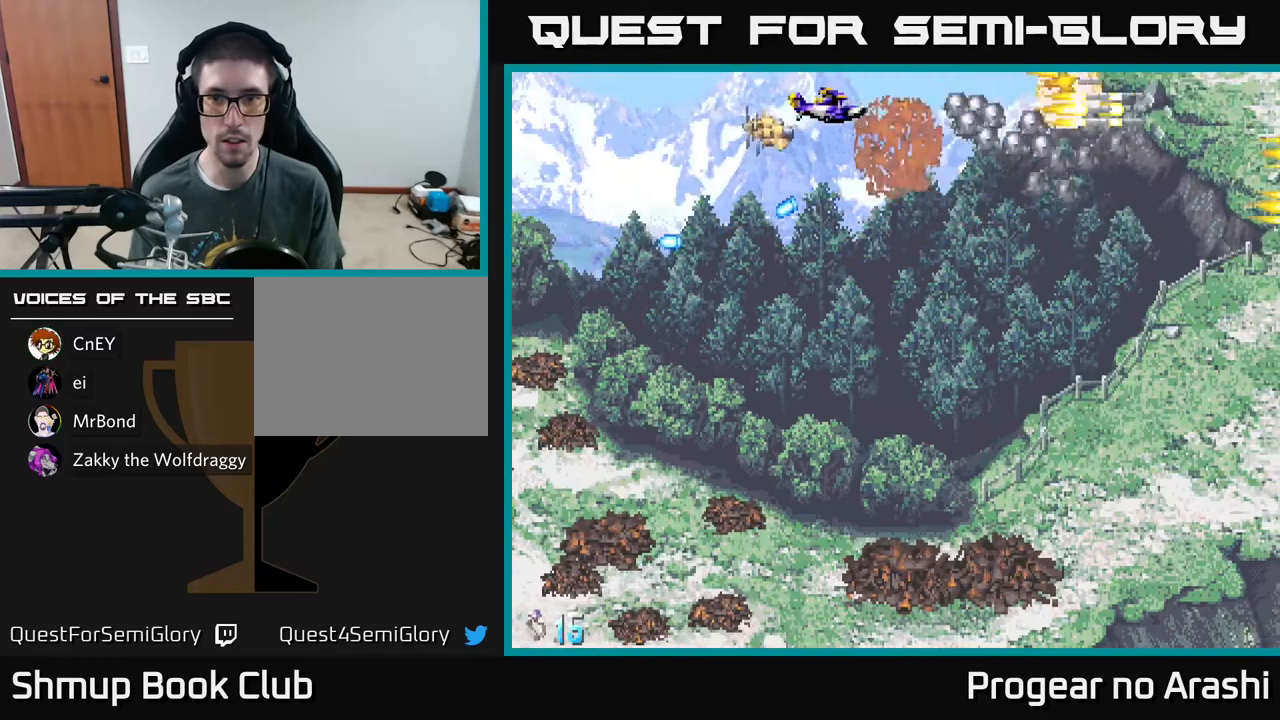
{"buttons": [], "left_stick": "center", "events": [[50, "DPAD_DOWN", "down"], [67, "DPAD_RIGHT", "up"], [250, "DPAD_DOWN", "up"], [283, "DPAD_LEFT", "down"], [367, "DPAD_UP", "down"], [417, "DPAD_LEFT", "up"], [467, "DPAD_UP", "up"]]}
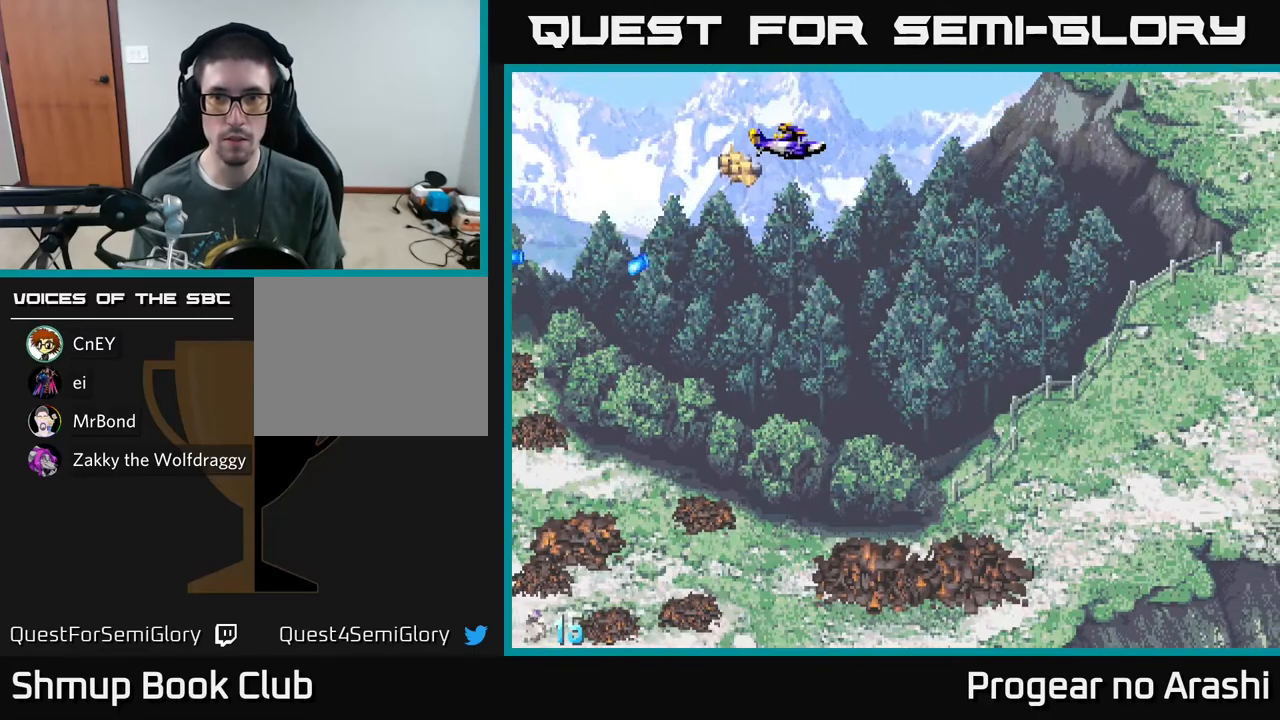
{"buttons": [], "left_stick": "center", "events": []}
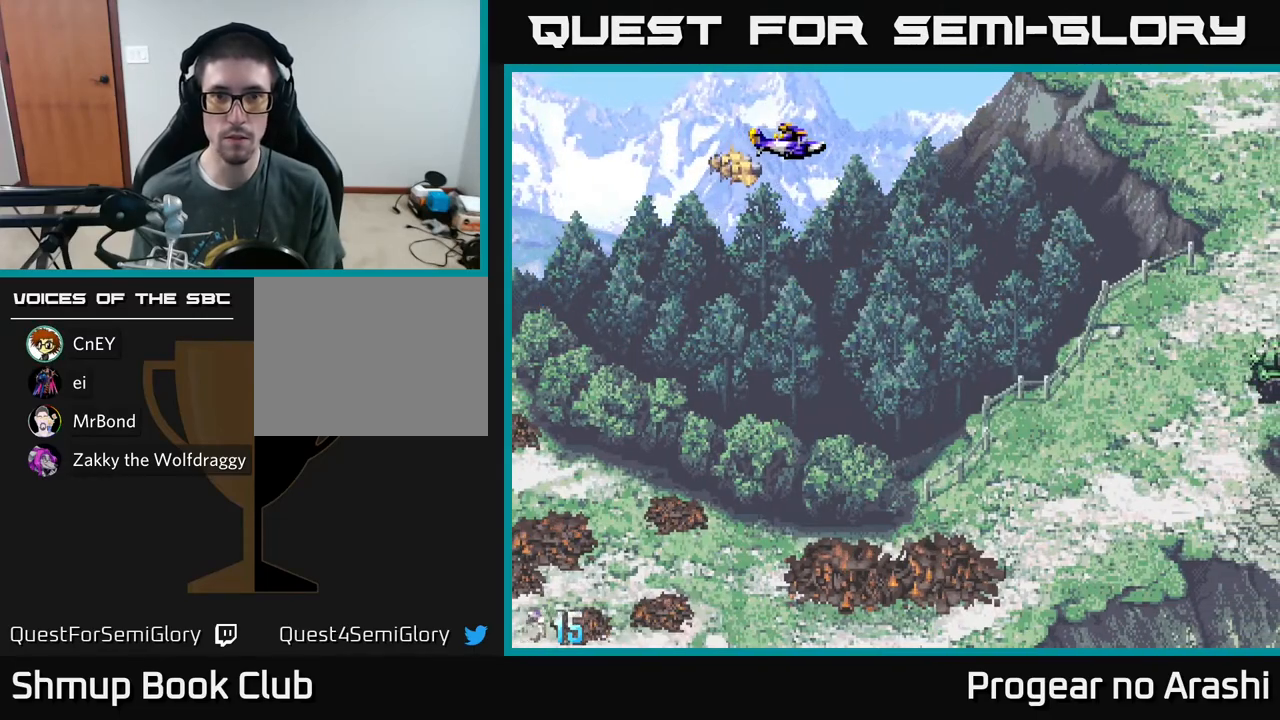
{"buttons": ["DPAD_DOWN", "DPAD_RIGHT"], "left_stick": "center", "events": [[183, "DPAD_DOWN", "down"], [250, "DPAD_RIGHT", "down"]]}
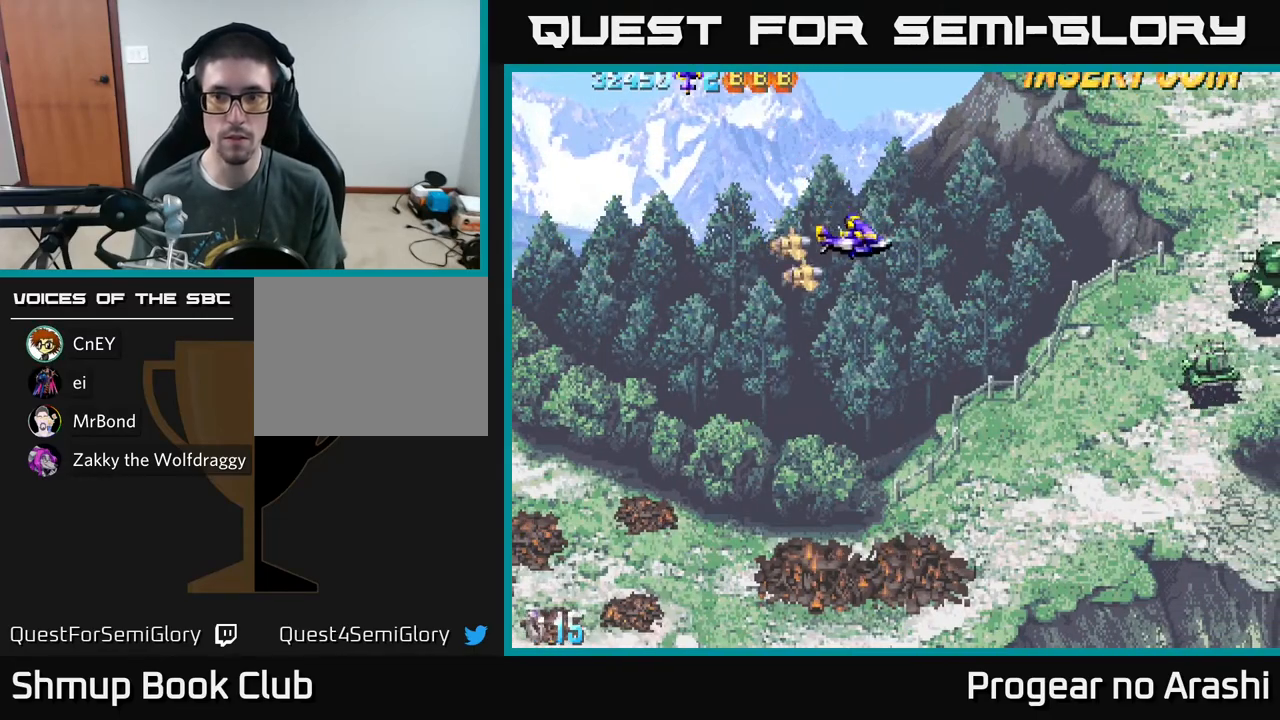
{"buttons": ["X", "DPAD_RIGHT"], "left_stick": "center", "events": [[417, "X", "down"], [467, "DPAD_DOWN", "up"]]}
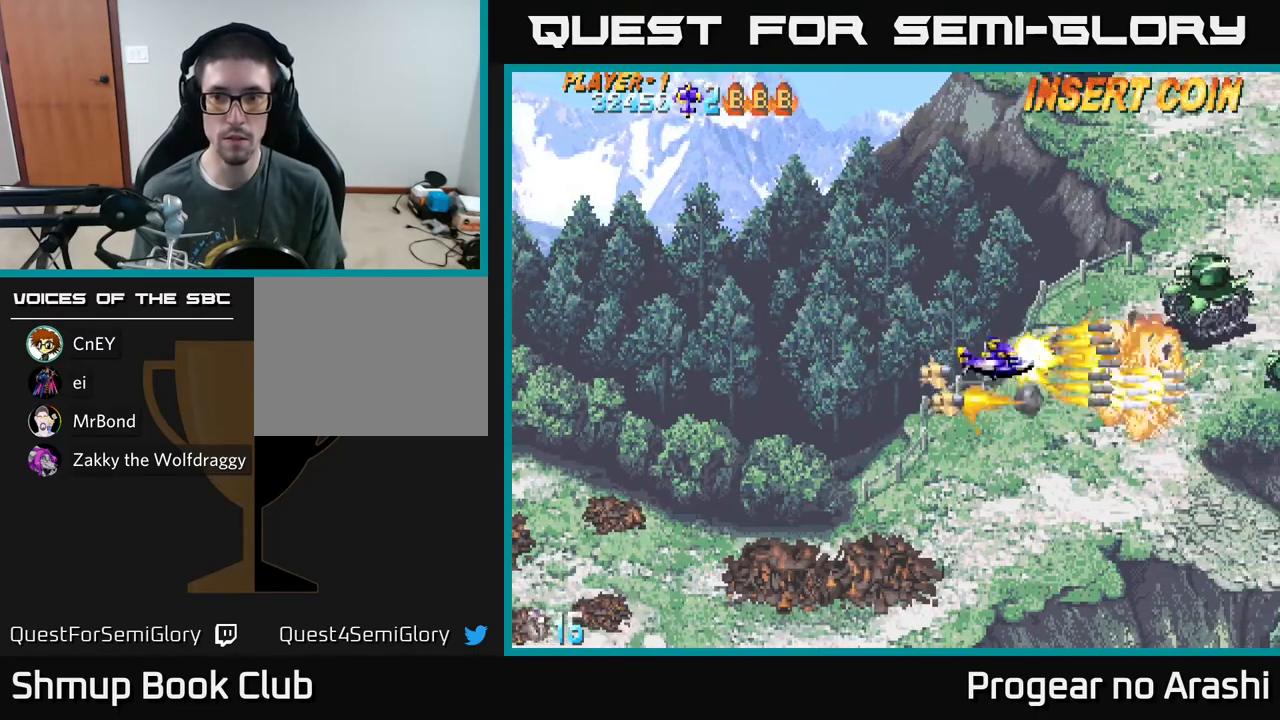
{"buttons": ["DPAD_DOWN"], "left_stick": "center", "events": [[117, "DPAD_RIGHT", "up"], [133, "DPAD_UP", "down"], [150, "DPAD_LEFT", "down"], [283, "DPAD_LEFT", "up"], [367, "DPAD_UP", "up"], [367, "X", "up"], [383, "DPAD_LEFT", "down"], [417, "DPAD_DOWN", "down"], [467, "DPAD_LEFT", "up"]]}
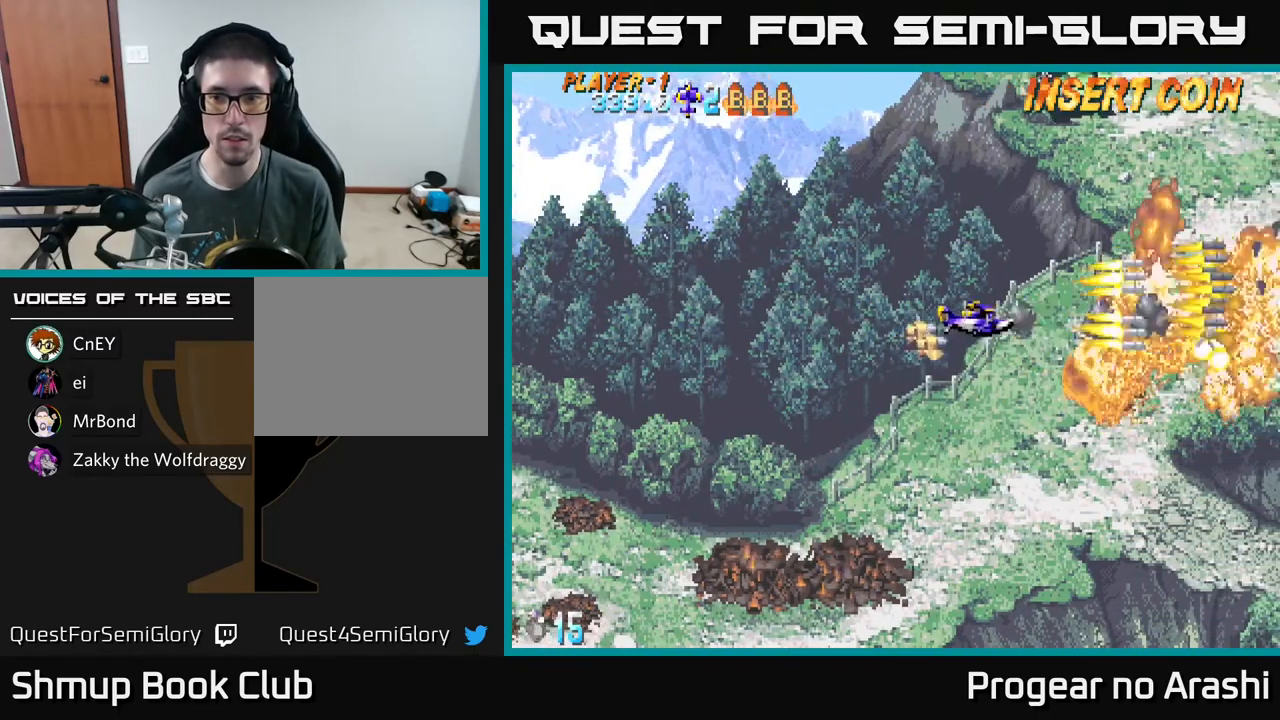
{"buttons": ["X"], "left_stick": "center", "events": [[133, "DPAD_RIGHT", "down"], [150, "DPAD_DOWN", "up"], [183, "DPAD_RIGHT", "up"], [233, "DPAD_UP", "down"], [250, "DPAD_LEFT", "down"], [250, "X", "down"], [467, "DPAD_UP", "up"], [500, "DPAD_LEFT", "up"]]}
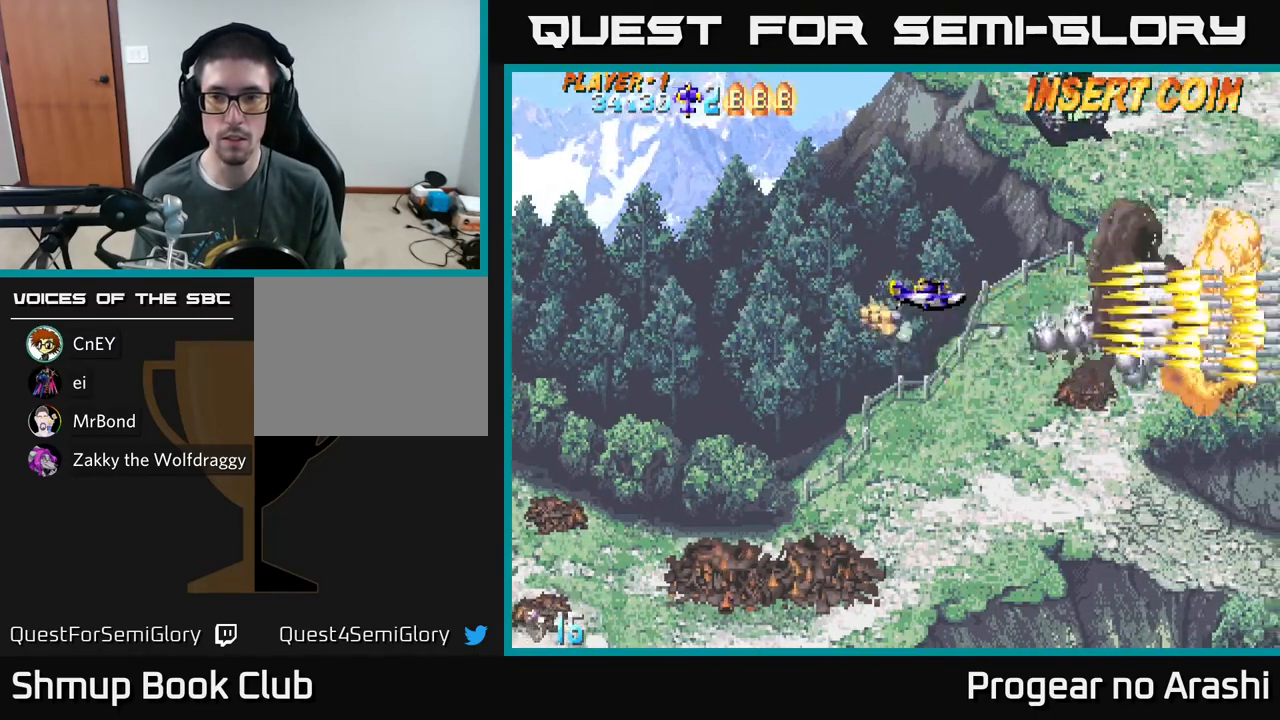
{"buttons": ["DPAD_UP", "DPAD_LEFT"], "left_stick": "center", "events": [[50, "DPAD_DOWN", "down"], [50, "DPAD_RIGHT", "down"], [133, "DPAD_DOWN", "up"], [267, "DPAD_RIGHT", "up"], [300, "DPAD_UP", "down"], [333, "DPAD_LEFT", "down"], [417, "X", "up"]]}
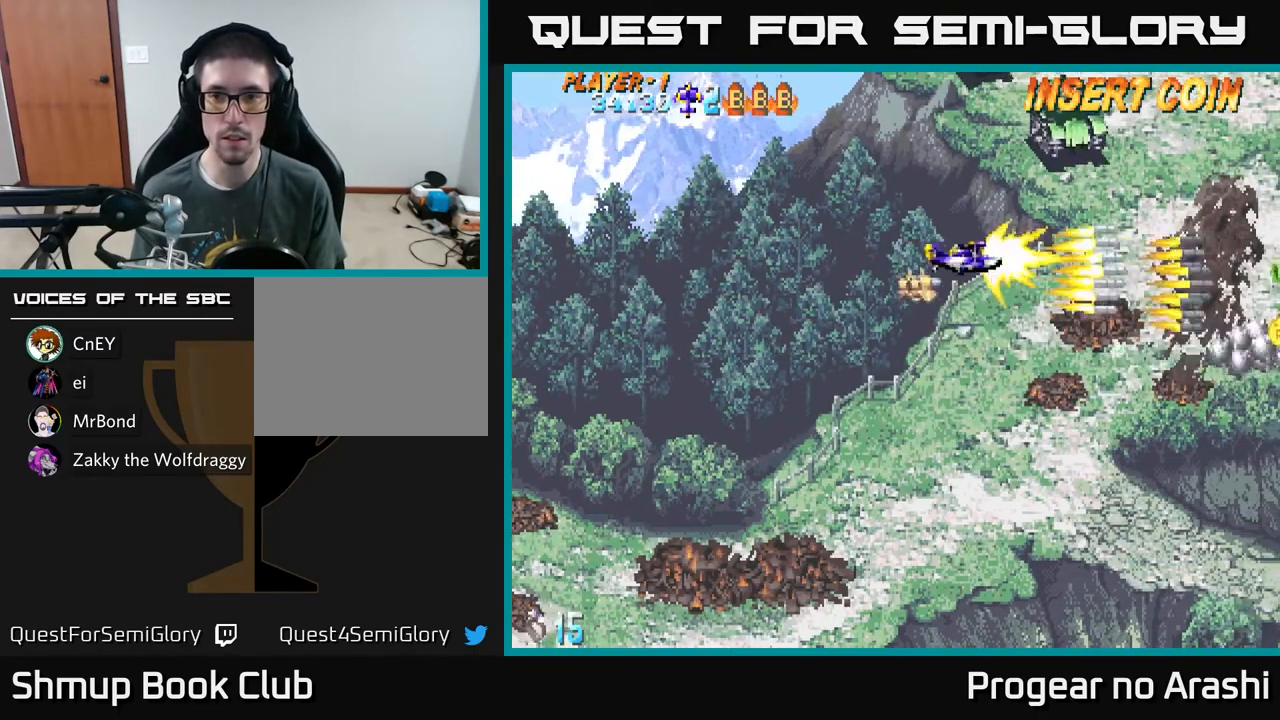
{"buttons": [], "left_stick": "center", "events": [[200, "DPAD_UP", "up"], [383, "DPAD_LEFT", "up"]]}
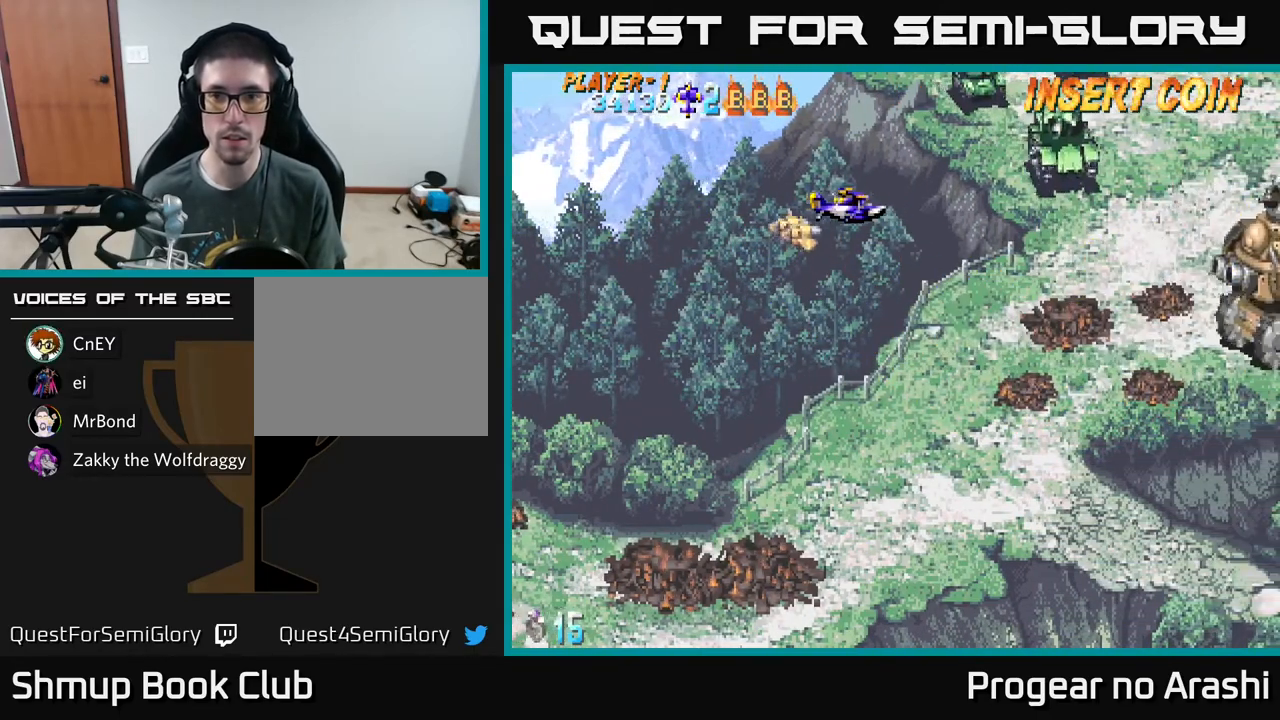
{"buttons": ["DPAD_DOWN"], "left_stick": "center", "events": [[33, "DPAD_LEFT", "down"], [33, "DPAD_UP", "down"], [150, "X", "down"], [367, "A", "down"], [367, "DPAD_LEFT", "up"], [367, "DPAD_UP", "up"], [383, "DPAD_DOWN", "down"], [383, "X", "up"], [417, "A", "up"]]}
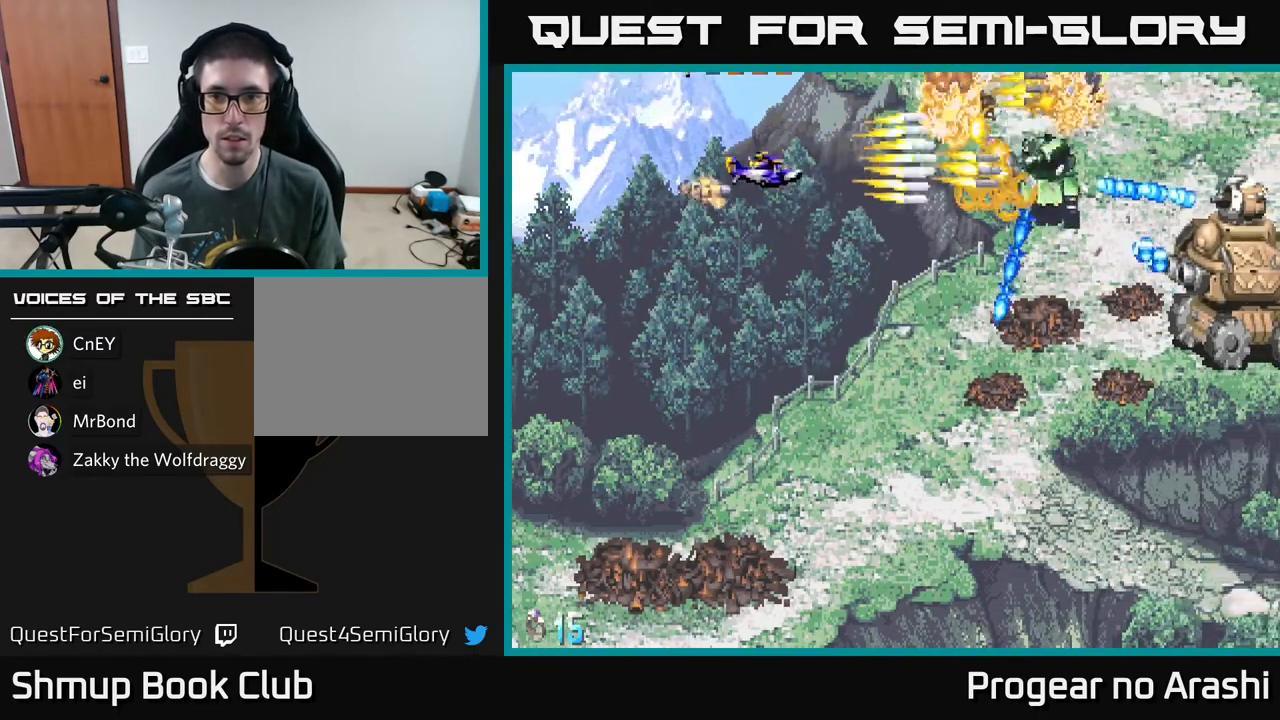
{"buttons": ["A", "DPAD_DOWN"], "left_stick": "center", "events": [[17, "DPAD_RIGHT", "down"], [33, "A", "down"], [67, "DPAD_RIGHT", "up"], [150, "DPAD_DOWN", "up"], [183, "DPAD_LEFT", "down"], [233, "DPAD_UP", "down"], [400, "DPAD_UP", "up"], [450, "DPAD_DOWN", "down"], [500, "DPAD_LEFT", "up"]]}
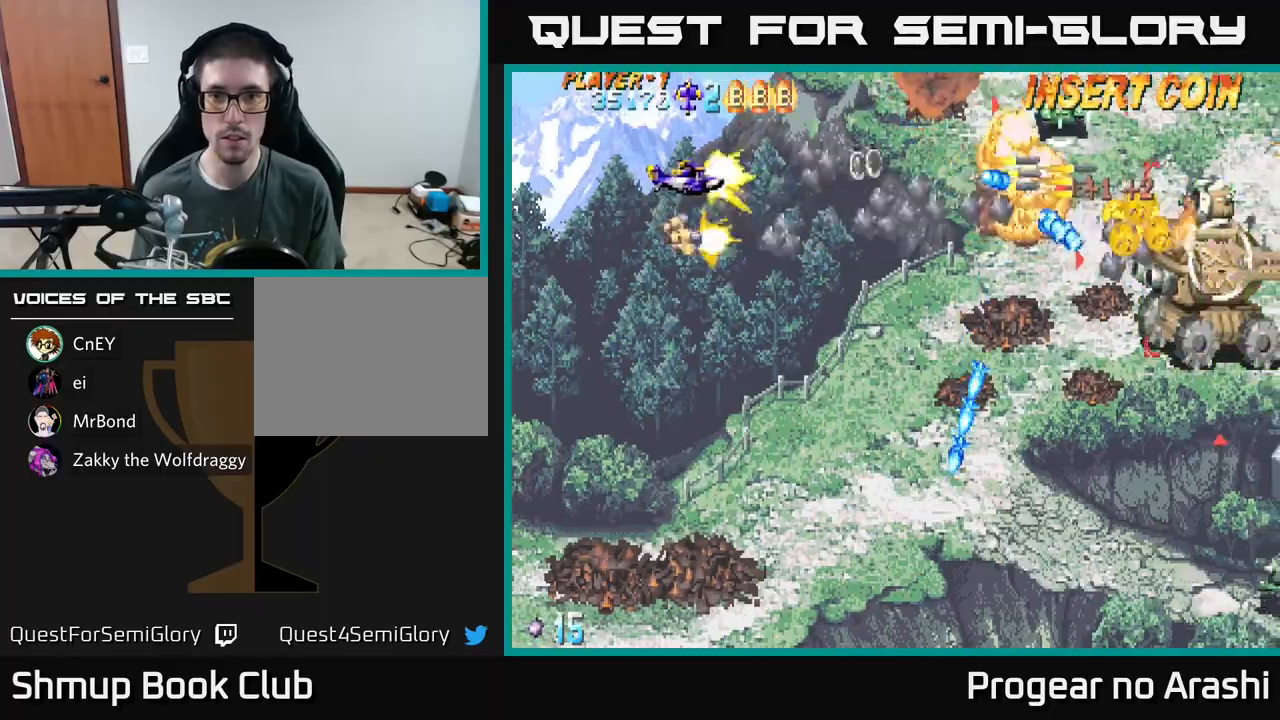
{"buttons": ["A", "DPAD_DOWN", "DPAD_RIGHT"], "left_stick": "center", "events": [[233, "DPAD_RIGHT", "down"]]}
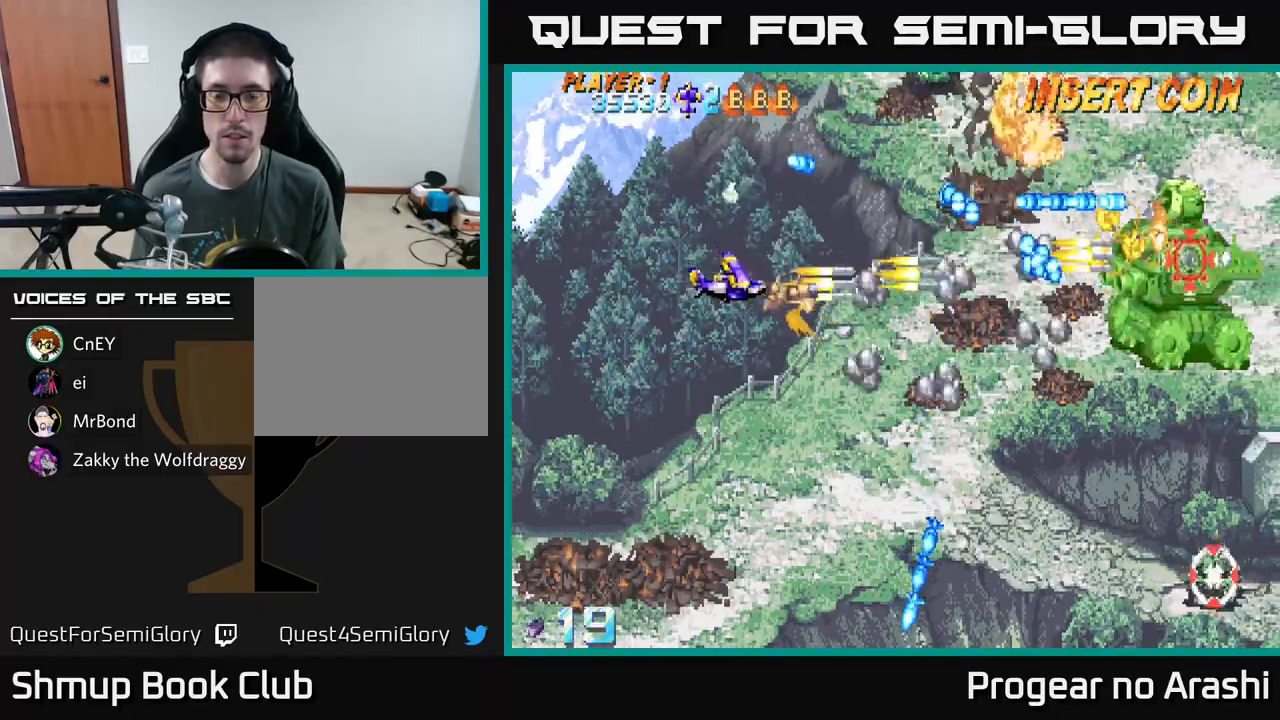
{"buttons": ["A", "DPAD_RIGHT"], "left_stick": "center", "events": [[483, "DPAD_DOWN", "up"]]}
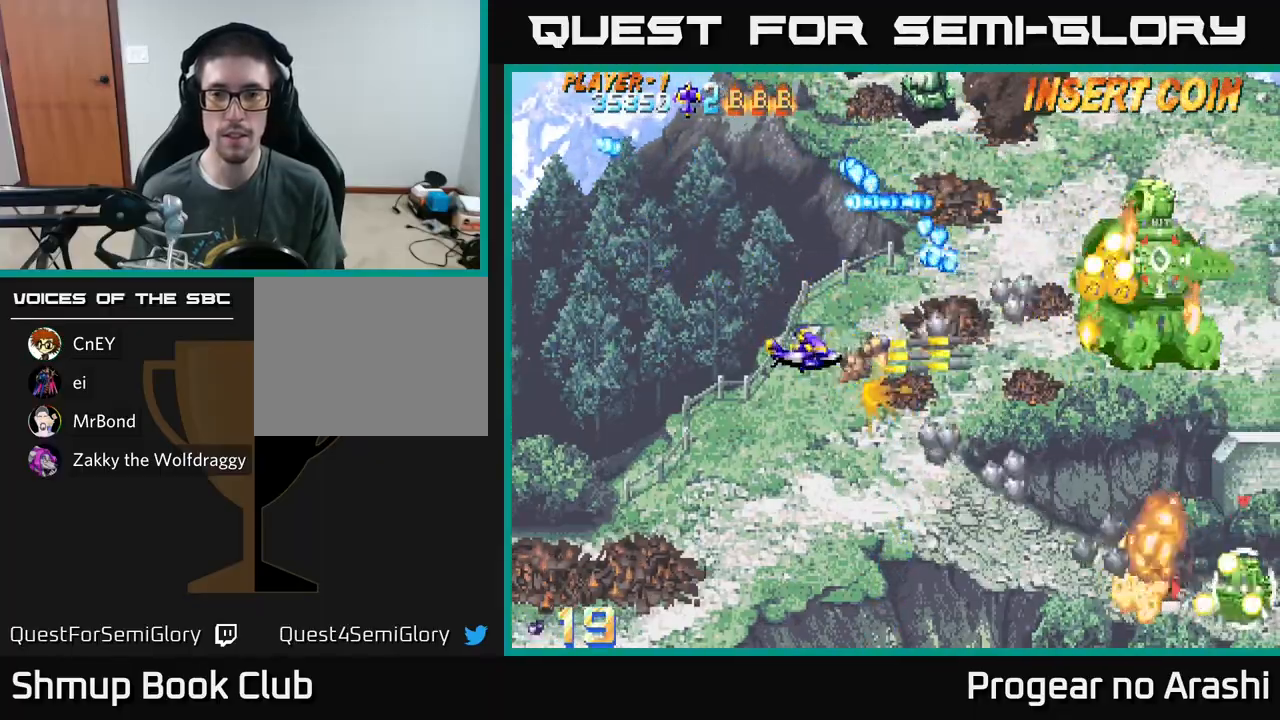
{"buttons": ["A", "DPAD_DOWN"], "left_stick": "center", "events": [[100, "DPAD_RIGHT", "up"], [117, "DPAD_UP", "down"], [133, "DPAD_LEFT", "down"], [233, "DPAD_UP", "up"], [317, "DPAD_DOWN", "down"], [317, "DPAD_LEFT", "up"], [333, "DPAD_RIGHT", "down"], [500, "DPAD_RIGHT", "up"]]}
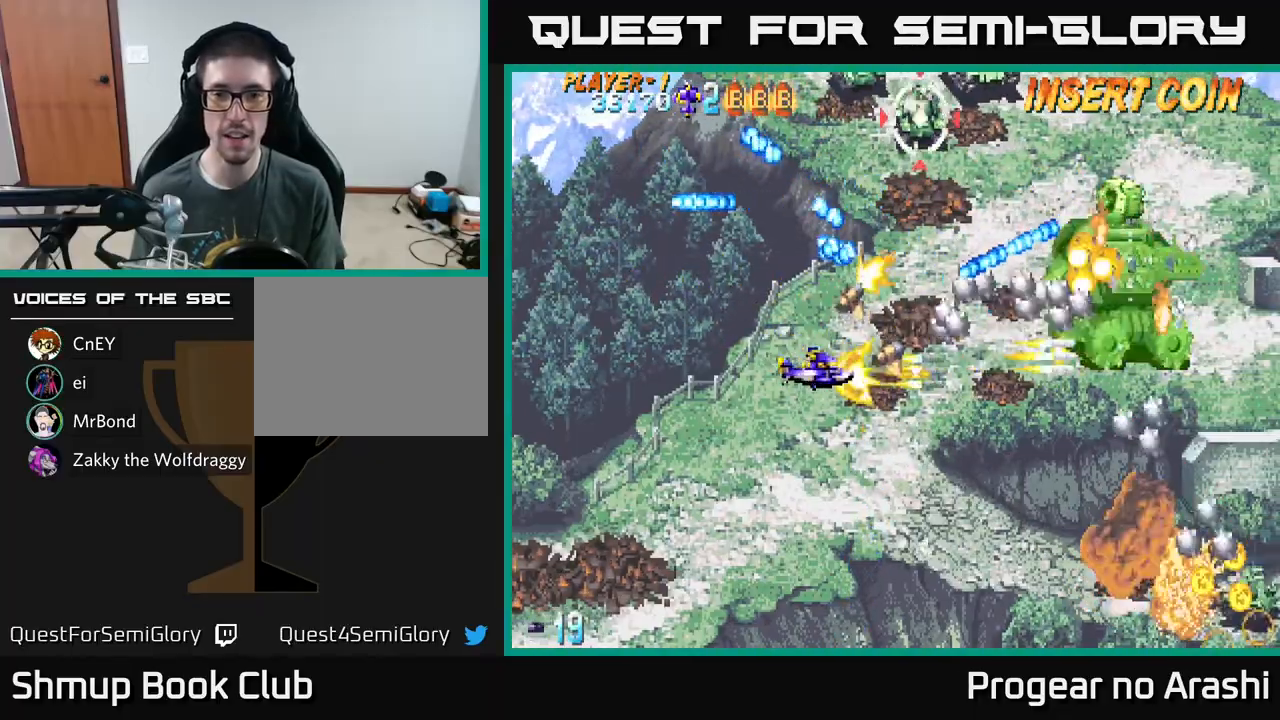
{"buttons": ["A", "DPAD_UP", "DPAD_LEFT"], "left_stick": "center", "events": [[33, "DPAD_DOWN", "up"], [50, "DPAD_LEFT", "down"], [150, "DPAD_UP", "down"]]}
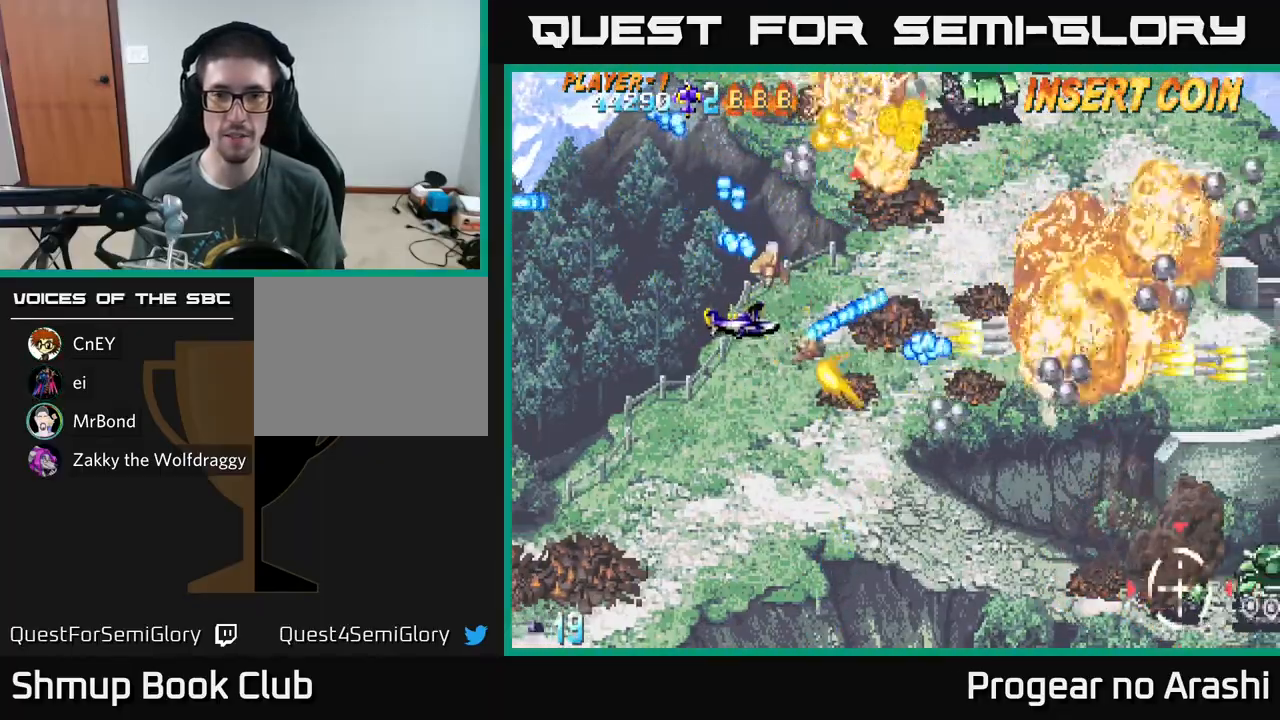
{"buttons": ["A", "DPAD_UP"], "left_stick": "center", "events": [[33, "DPAD_LEFT", "up"]]}
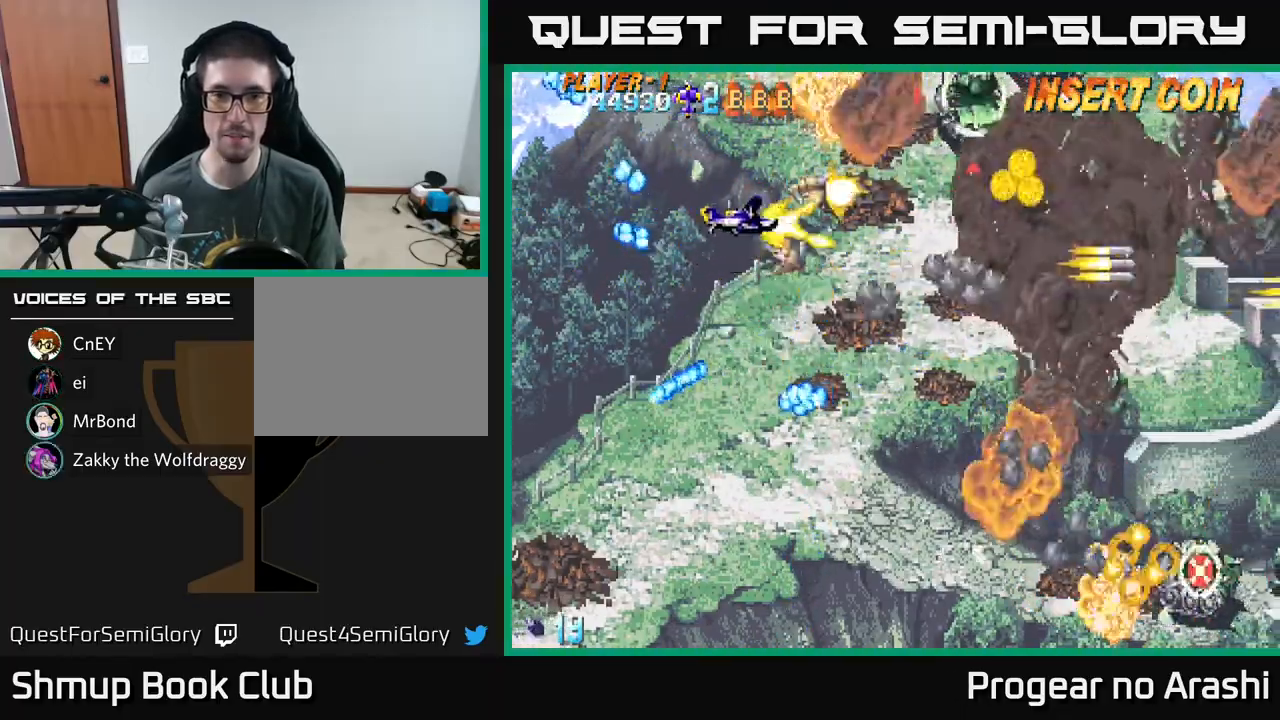
{"buttons": ["A"], "left_stick": "center", "events": [[50, "DPAD_LEFT", "down"], [233, "DPAD_LEFT", "up"], [483, "DPAD_UP", "up"]]}
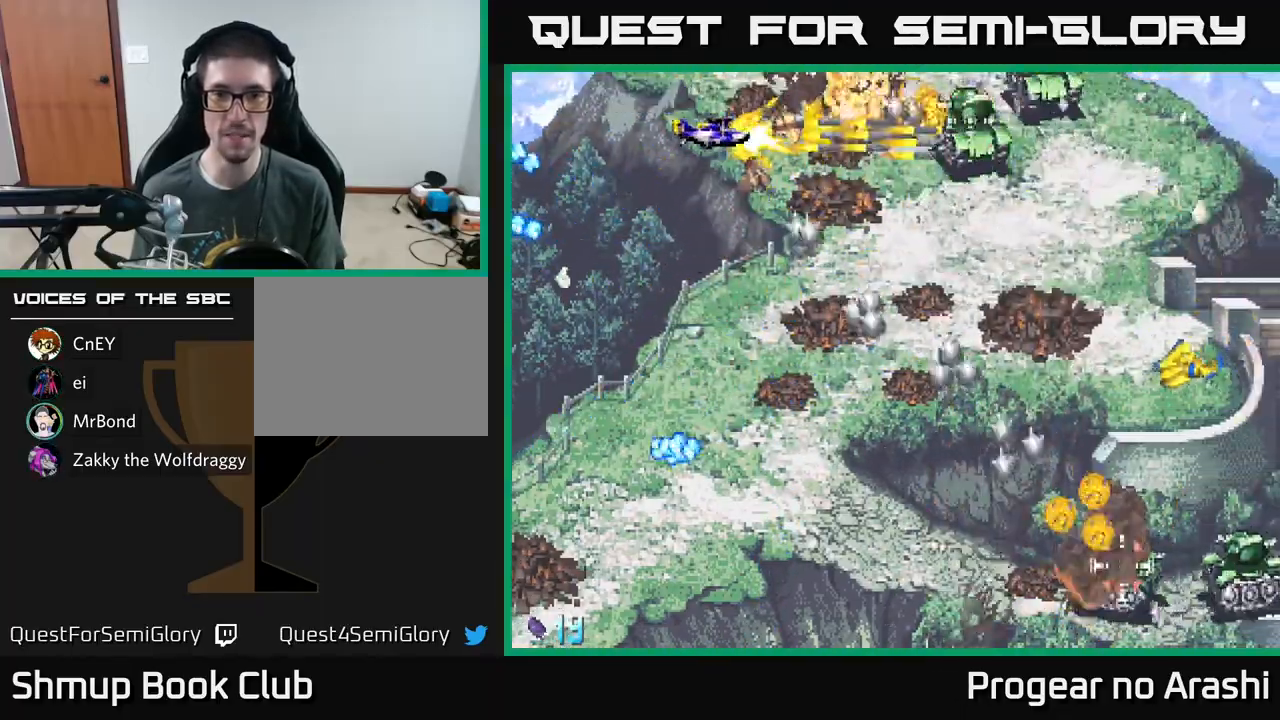
{"buttons": ["X", "DPAD_DOWN", "DPAD_RIGHT"], "left_stick": "center", "events": [[17, "DPAD_DOWN", "down"], [50, "X", "down"], [83, "A", "up"], [433, "DPAD_RIGHT", "down"]]}
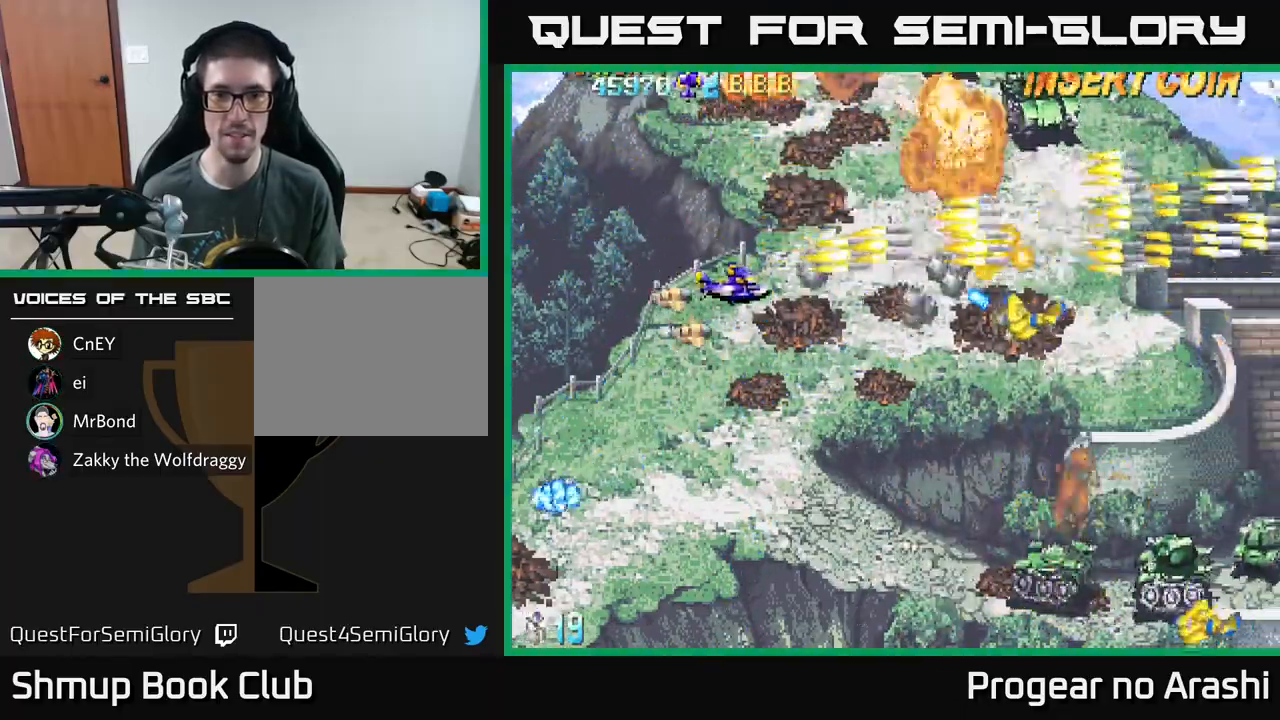
{"buttons": ["X", "DPAD_DOWN", "DPAD_RIGHT"], "left_stick": "center", "events": [[33, "DPAD_RIGHT", "up"], [333, "DPAD_RIGHT", "down"]]}